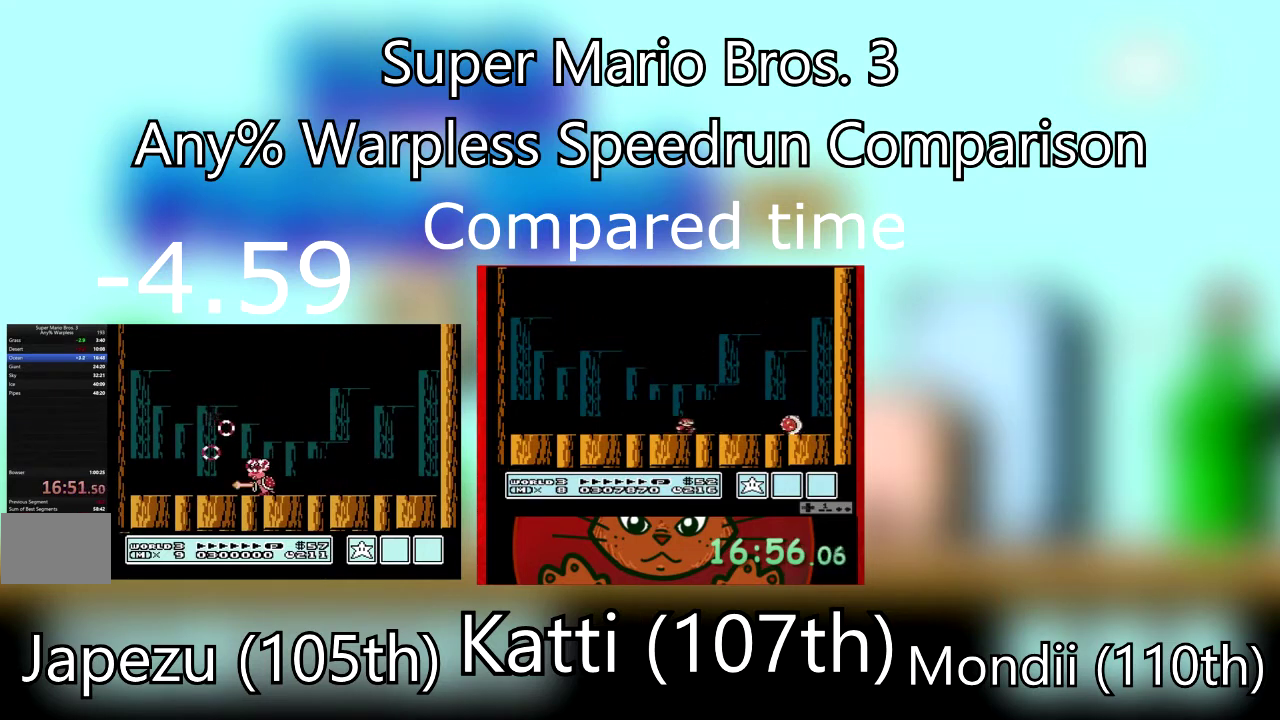
Gameplay with a controller (PlayStation layout); each line is a JSON object with the inputs held at the frame after it. "events" lists button and stick changes between this image and that frame as [ms after this image, input, new state], when the widget could be followed in between. Not read: CROSS L3 R3 left_stick right_stick.
{"buttons": ["SQUARE", "DPAD_RIGHT"], "events": []}
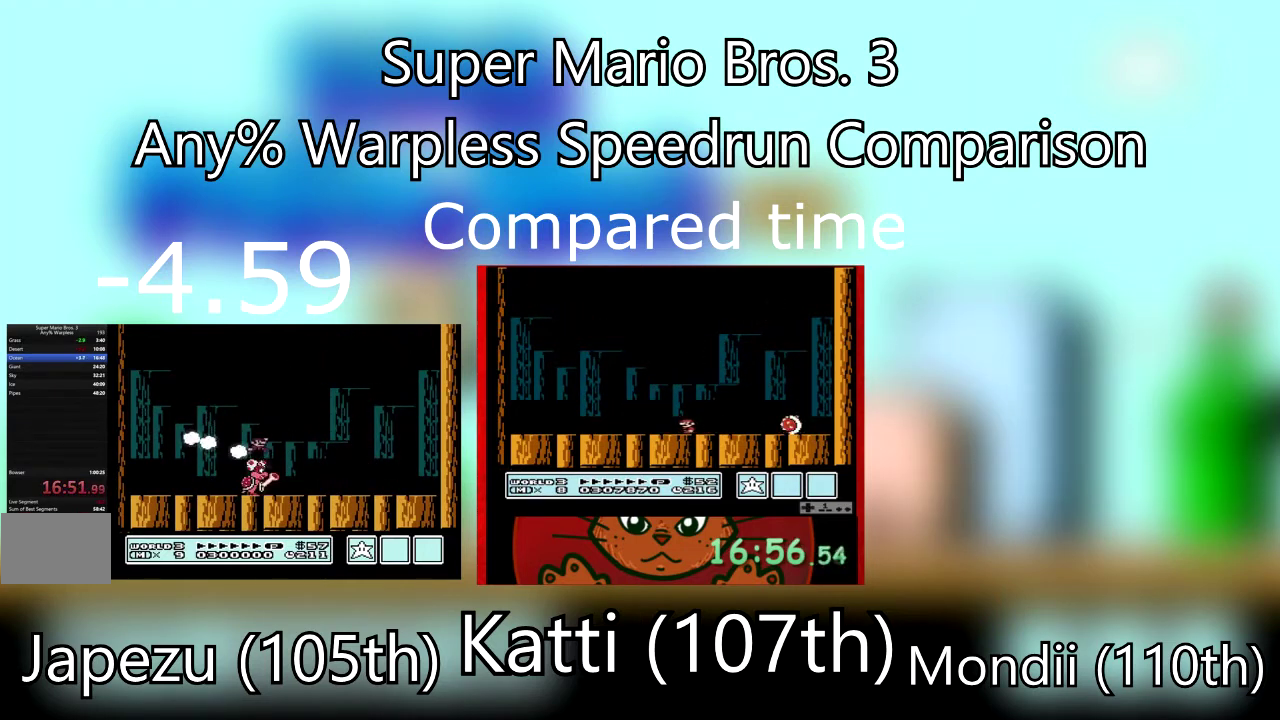
{"buttons": ["SQUARE", "DPAD_LEFT"], "events": [[367, "DPAD_LEFT", "down"], [367, "DPAD_RIGHT", "up"]]}
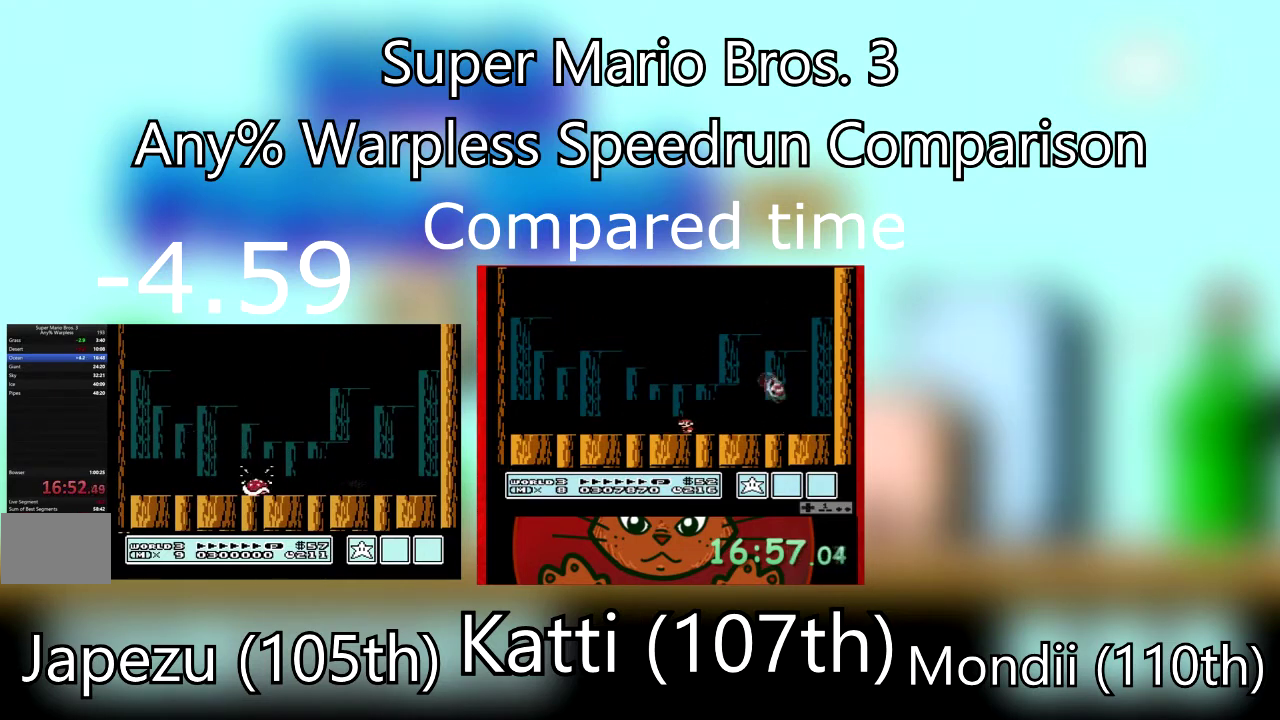
{"buttons": ["SQUARE", "DPAD_LEFT"], "events": []}
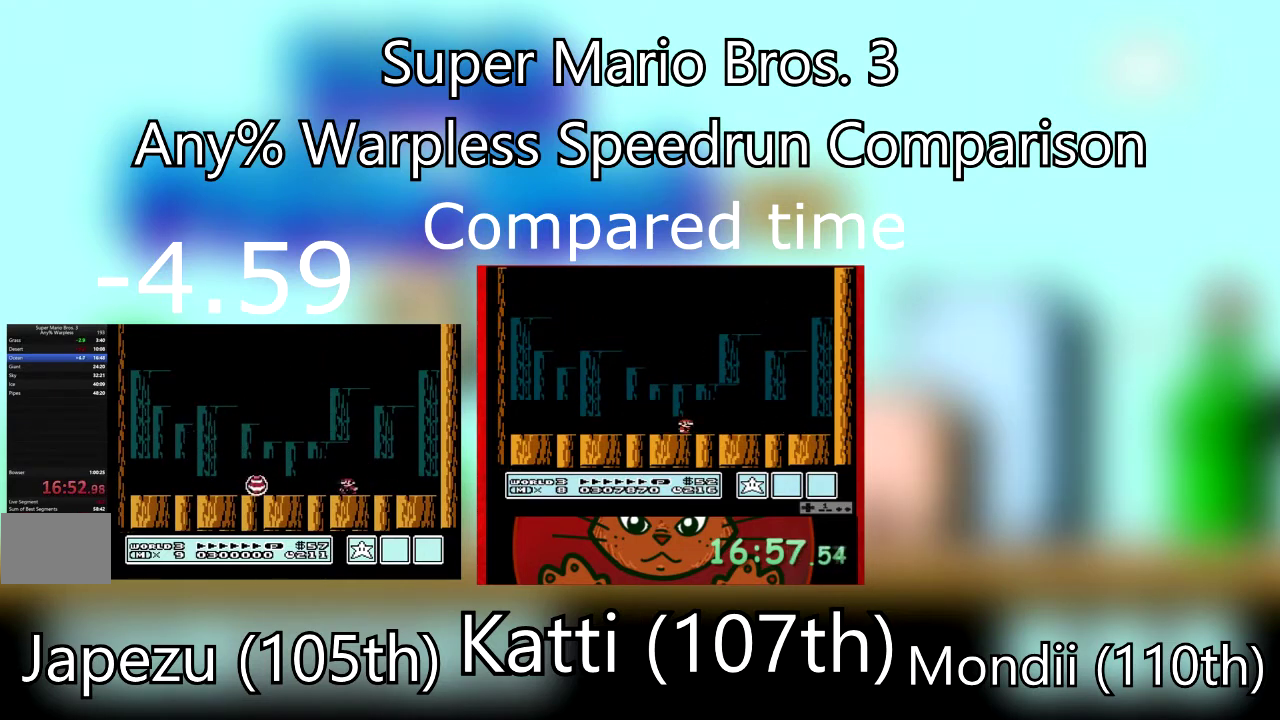
{"buttons": ["DPAD_LEFT"], "events": [[134, "SQUARE", "up"], [234, "DPAD_LEFT", "up"], [234, "DPAD_RIGHT", "down"], [467, "DPAD_LEFT", "down"], [467, "DPAD_RIGHT", "up"]]}
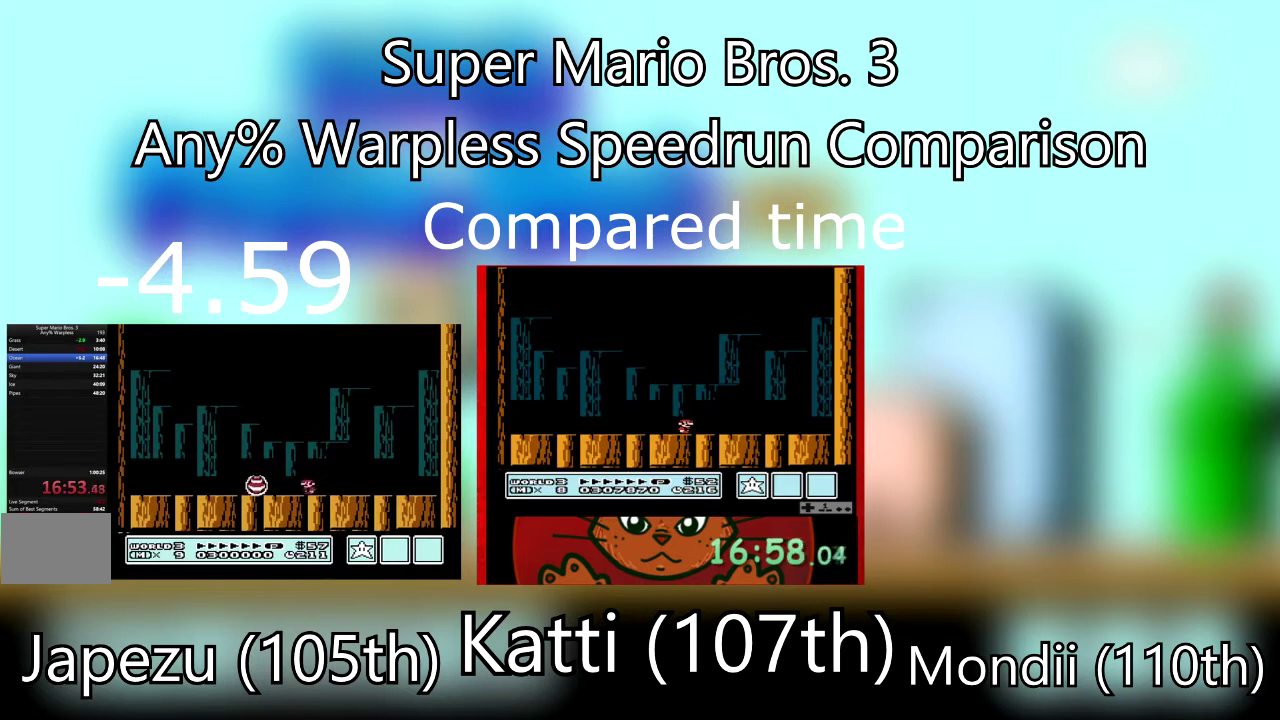
{"buttons": ["DPAD_RIGHT"], "events": [[367, "DPAD_LEFT", "up"], [400, "DPAD_RIGHT", "down"]]}
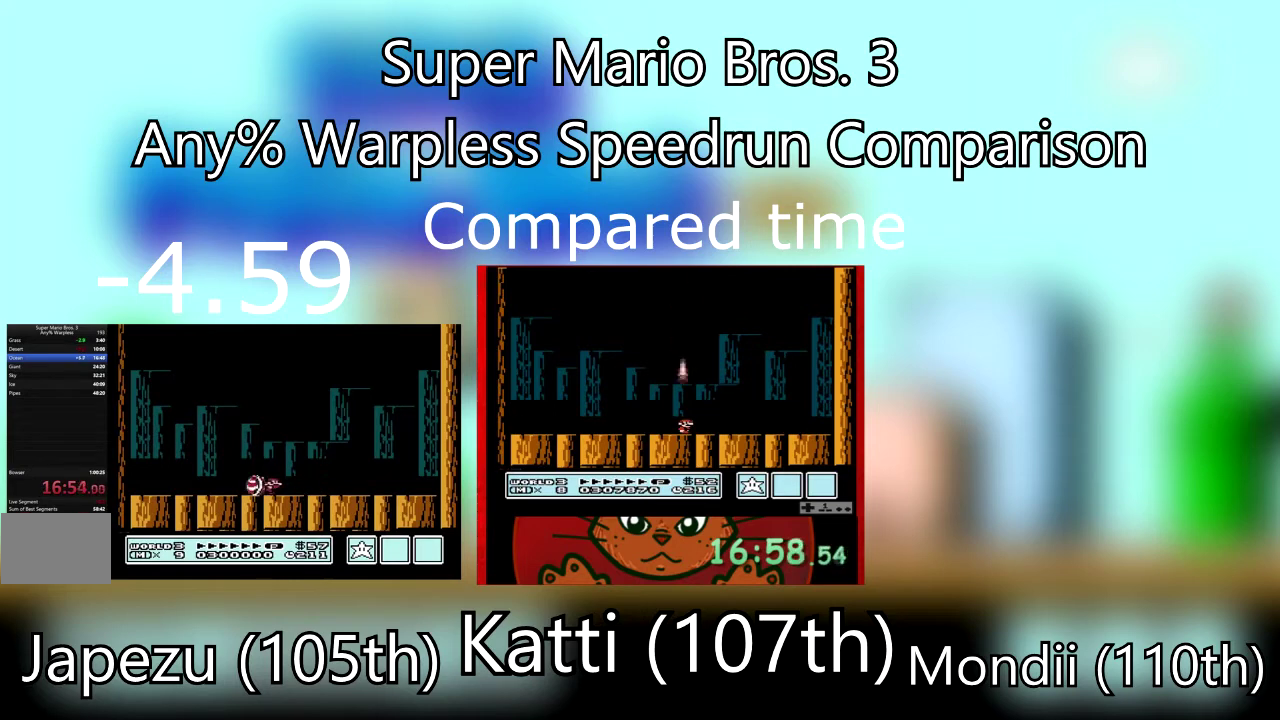
{"buttons": ["DPAD_LEFT"], "events": [[134, "DPAD_LEFT", "down"], [167, "DPAD_RIGHT", "up"], [300, "DPAD_RIGHT", "down"], [334, "DPAD_DOWN", "down"], [334, "DPAD_LEFT", "up"], [467, "DPAD_DOWN", "up"], [467, "DPAD_LEFT", "down"], [467, "DPAD_RIGHT", "up"]]}
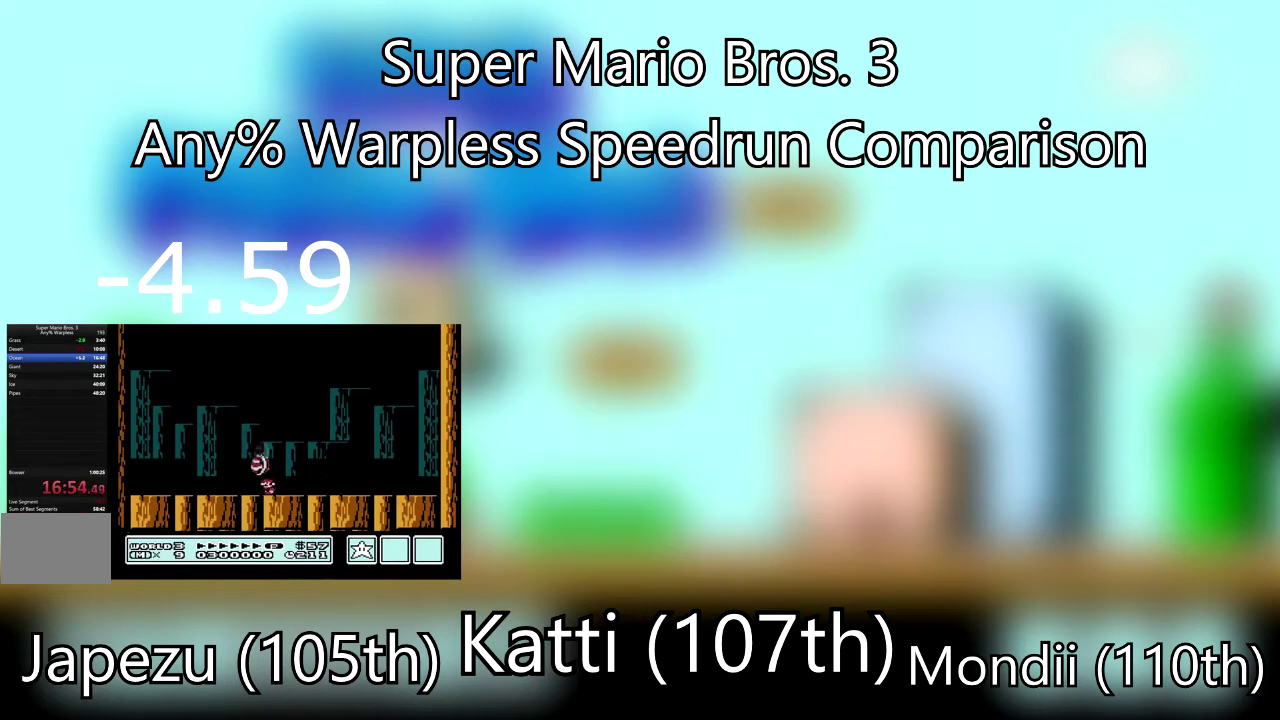
{"buttons": [], "events": [[100, "DPAD_LEFT", "up"], [100, "DPAD_RIGHT", "down"], [233, "DPAD_LEFT", "down"], [333, "DPAD_LEFT", "up"], [500, "DPAD_RIGHT", "up"]]}
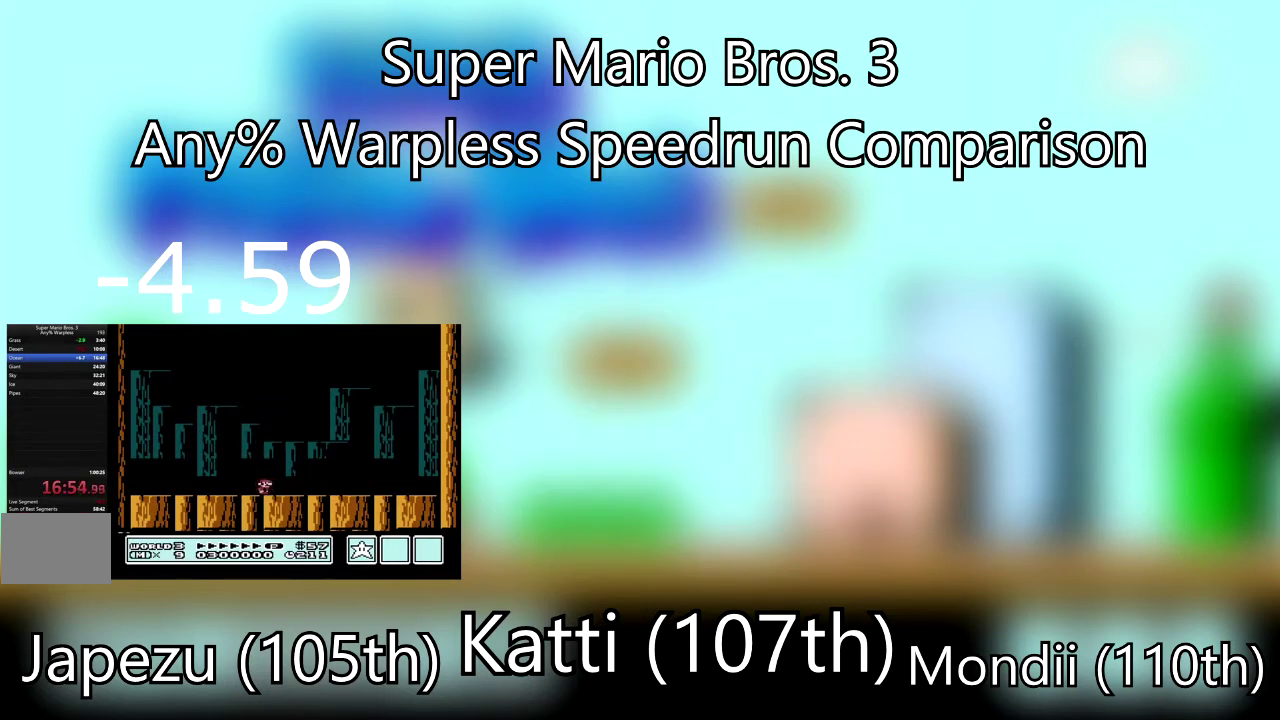
{"buttons": [], "events": [[234, "DPAD_RIGHT", "down"], [434, "DPAD_RIGHT", "up"]]}
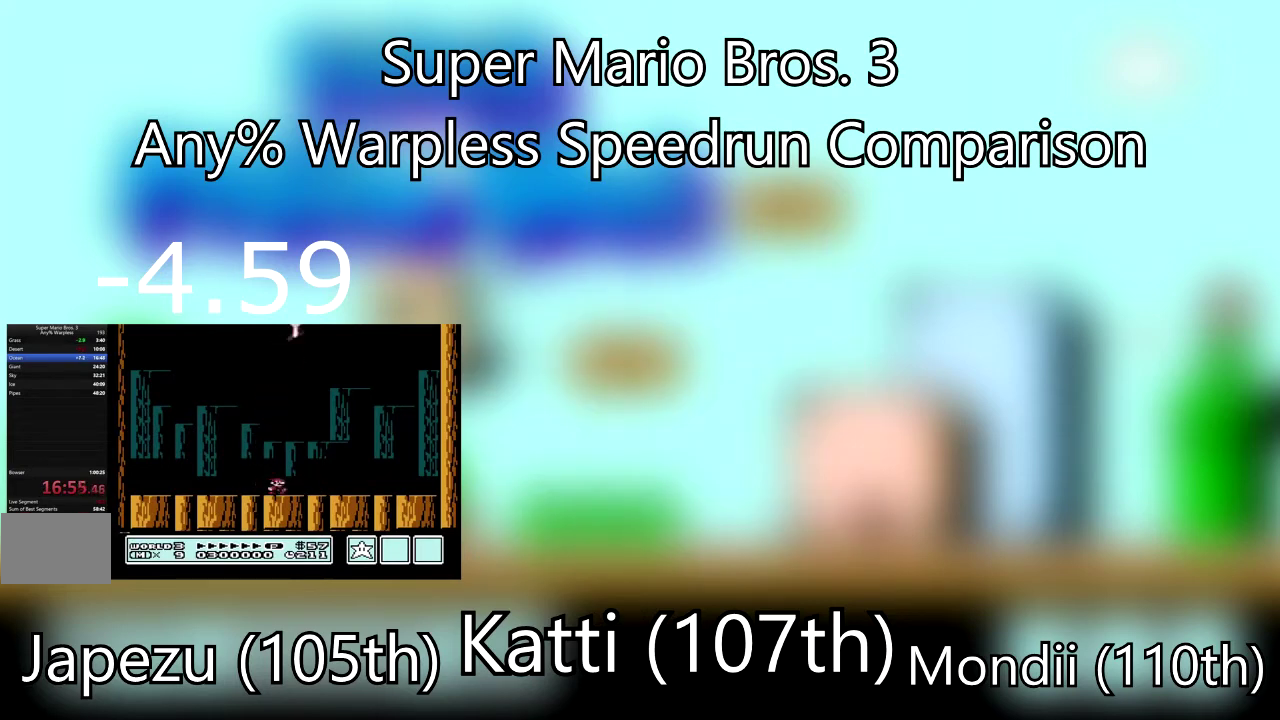
{"buttons": [], "events": [[166, "DPAD_RIGHT", "down"], [367, "DPAD_RIGHT", "up"]]}
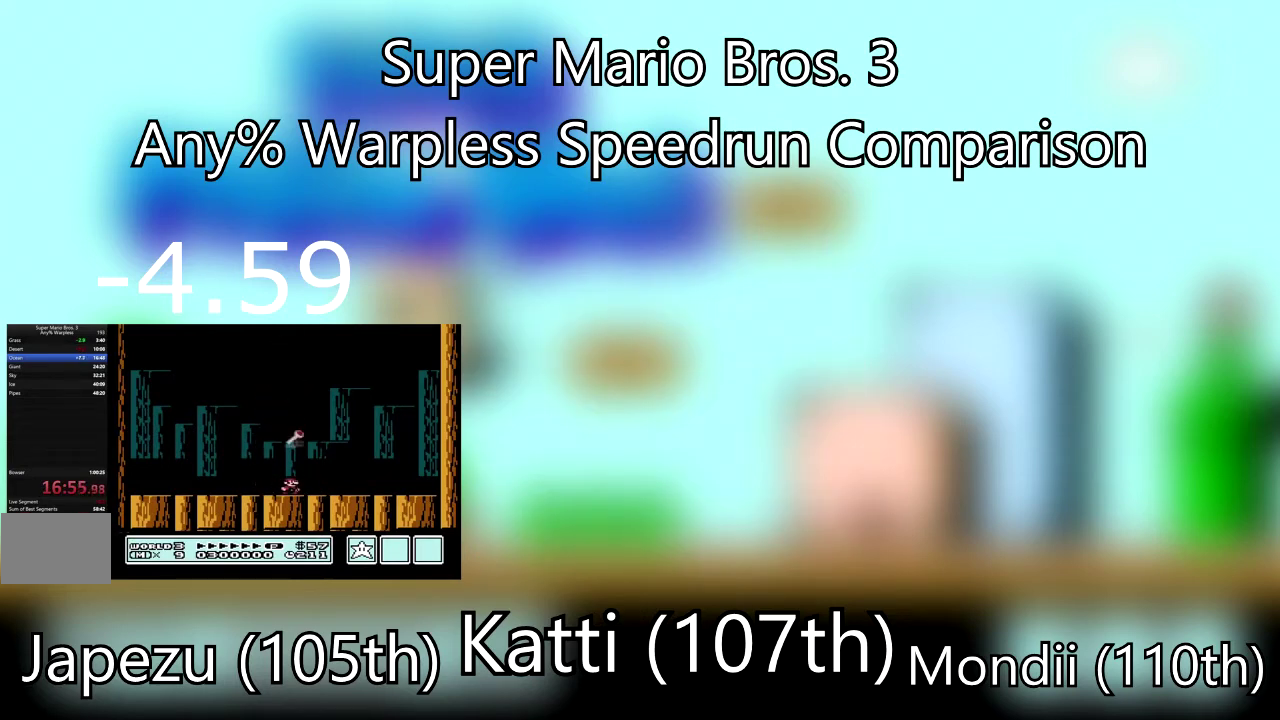
{"buttons": [], "events": [[134, "TOUCHPAD", "down"], [267, "TOUCHPAD", "up"]]}